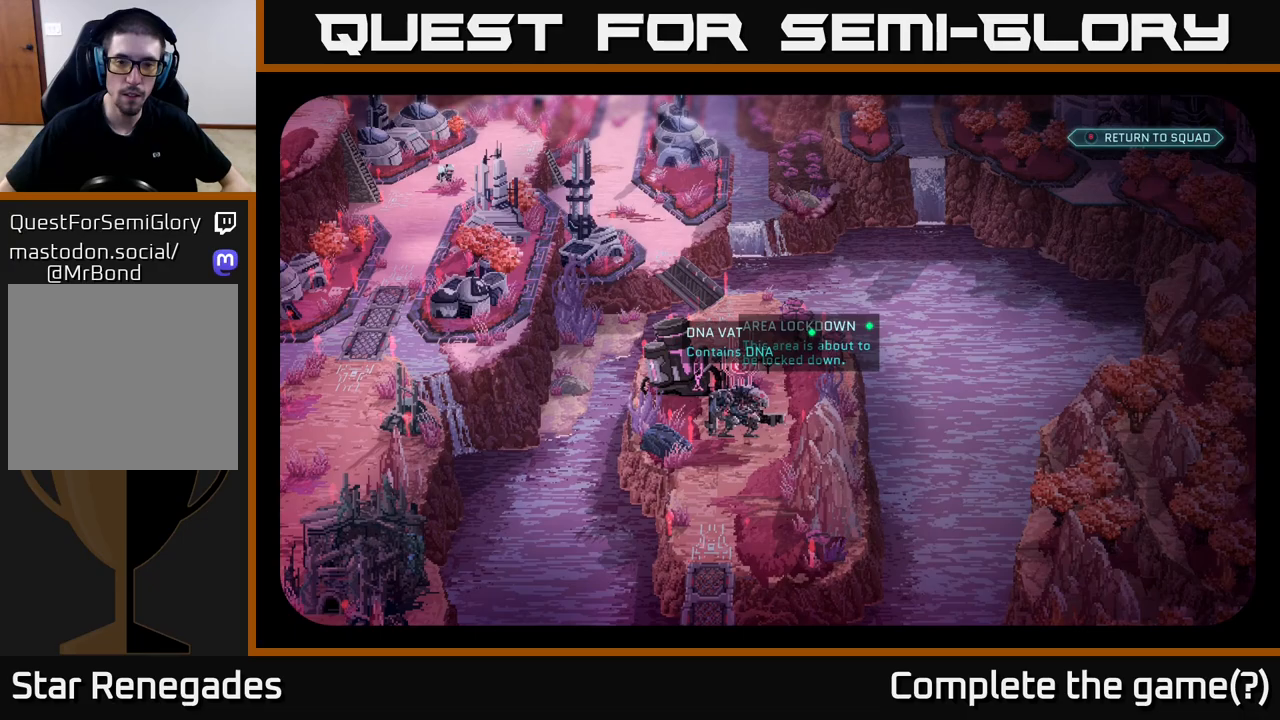
Gameplay with a controller (Xbox layout); each line is a JSON object with the inputs held at the frame after it. "events" lists button and stick changes between this image and that frame as [ms after this image, input, new state], when the widget could be followed in between.
{"buttons": [], "left_stick": "center", "right_stick": "center", "events": []}
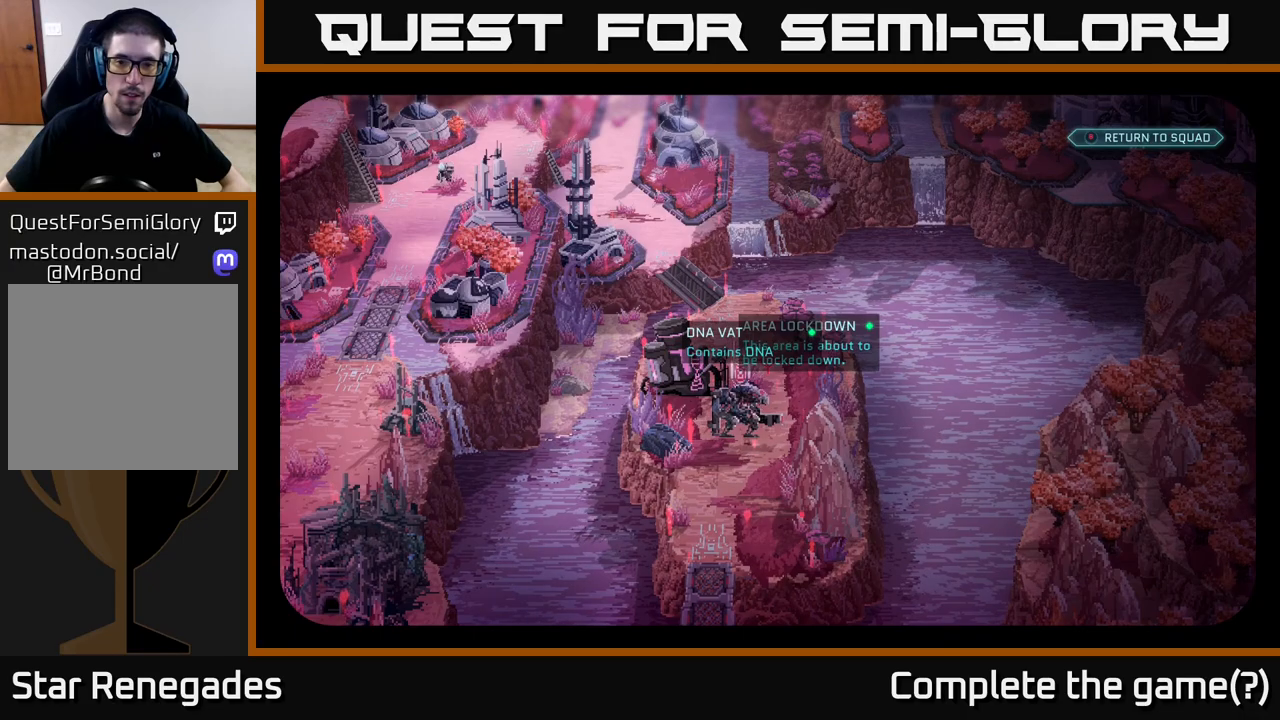
{"buttons": [], "left_stick": "center", "right_stick": "center", "events": []}
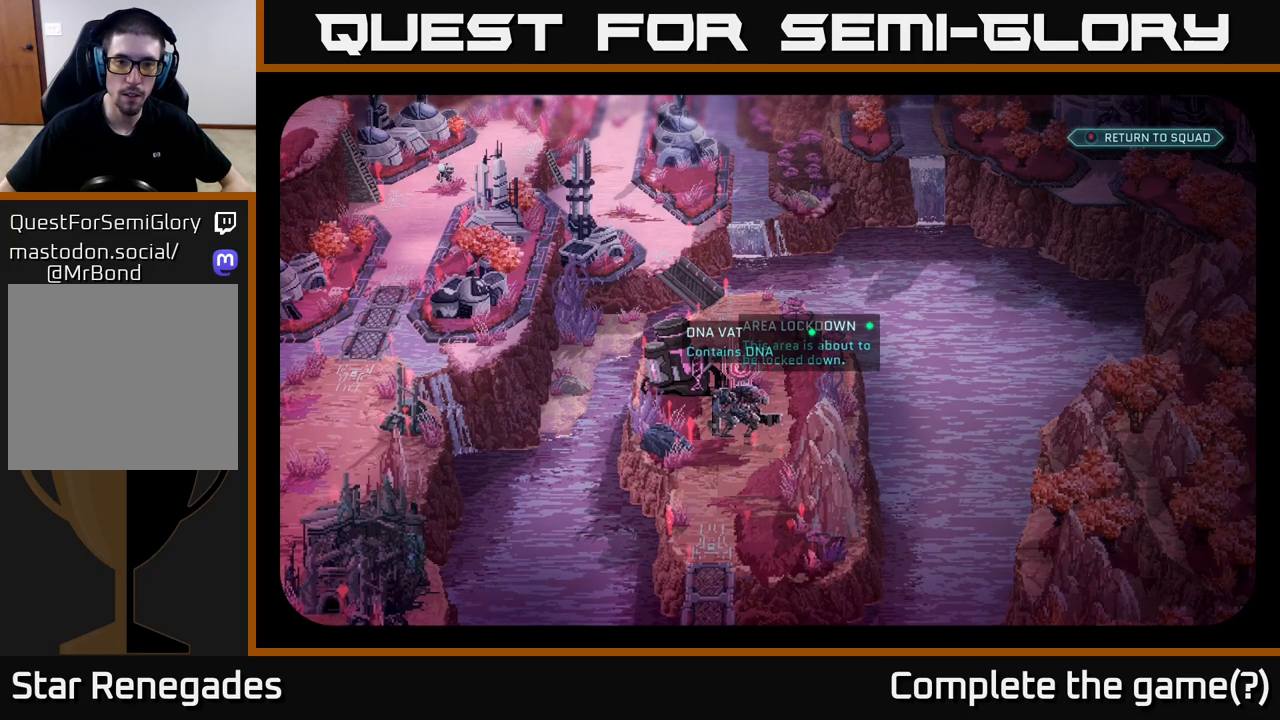
{"buttons": [], "left_stick": "center", "right_stick": "center", "events": [[17, "right_stick", "down-left"], [250, "right_stick", "center"]]}
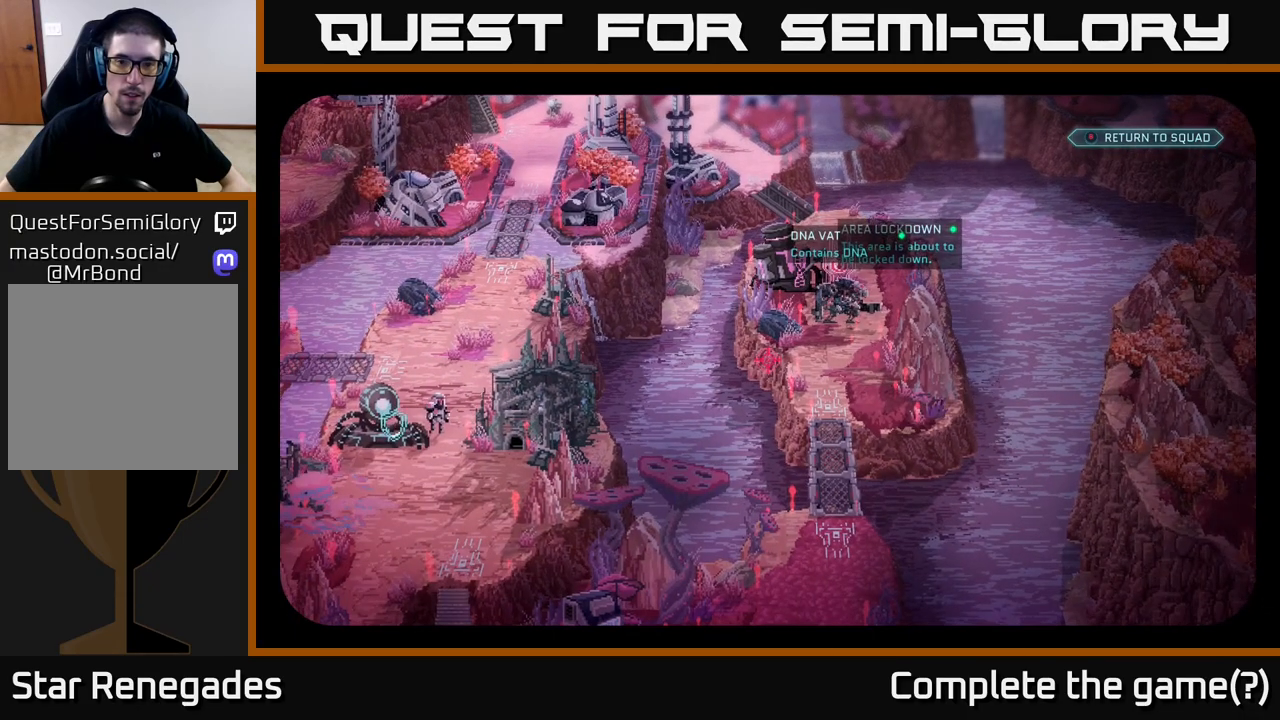
{"buttons": [], "left_stick": "center", "right_stick": "center", "events": []}
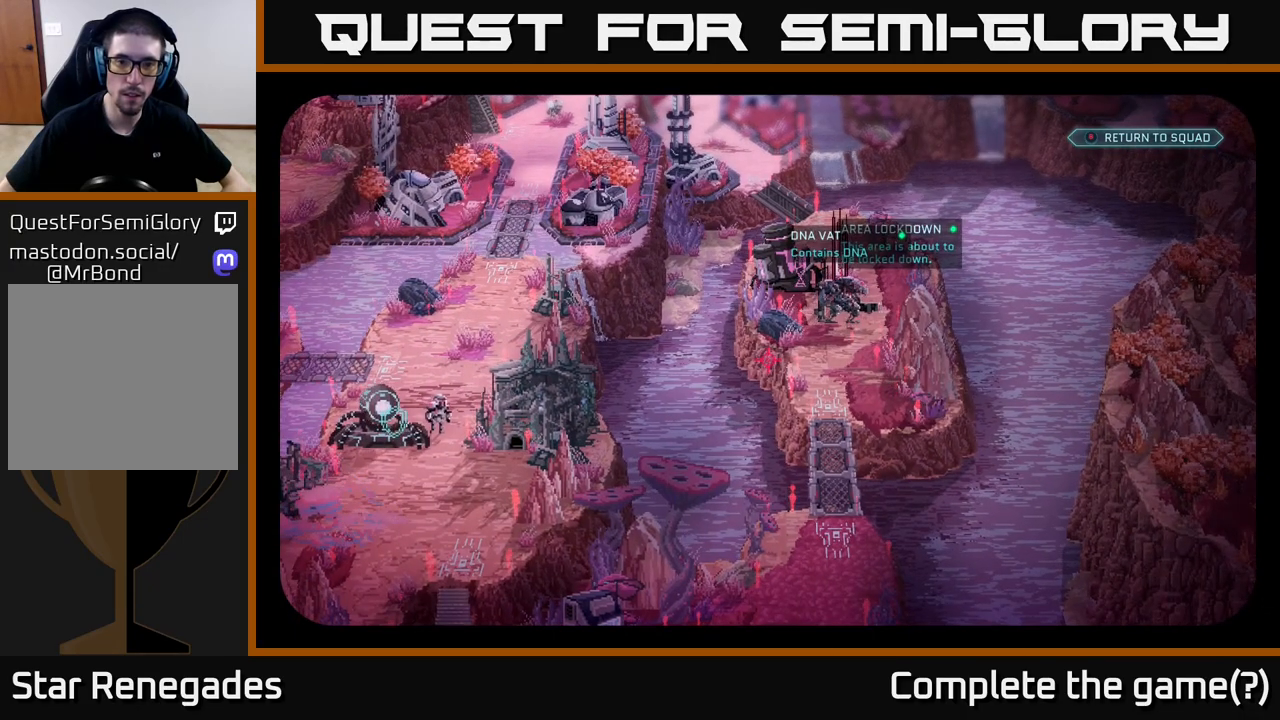
{"buttons": [], "left_stick": "center", "right_stick": "up", "events": [[83, "right_stick", "right"], [317, "right_stick", "up-right"], [433, "right_stick", "up"]]}
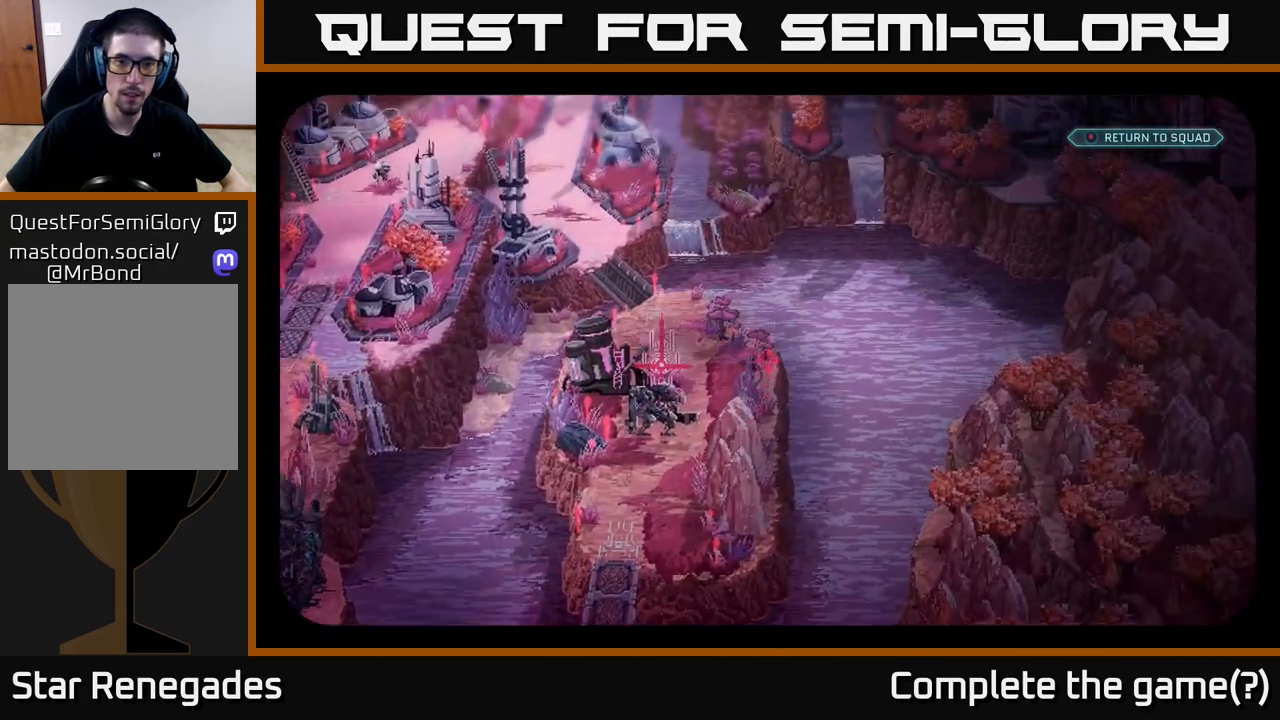
{"buttons": [], "left_stick": "center", "right_stick": "center", "events": [[50, "right_stick", "up-left"], [300, "right_stick", "center"]]}
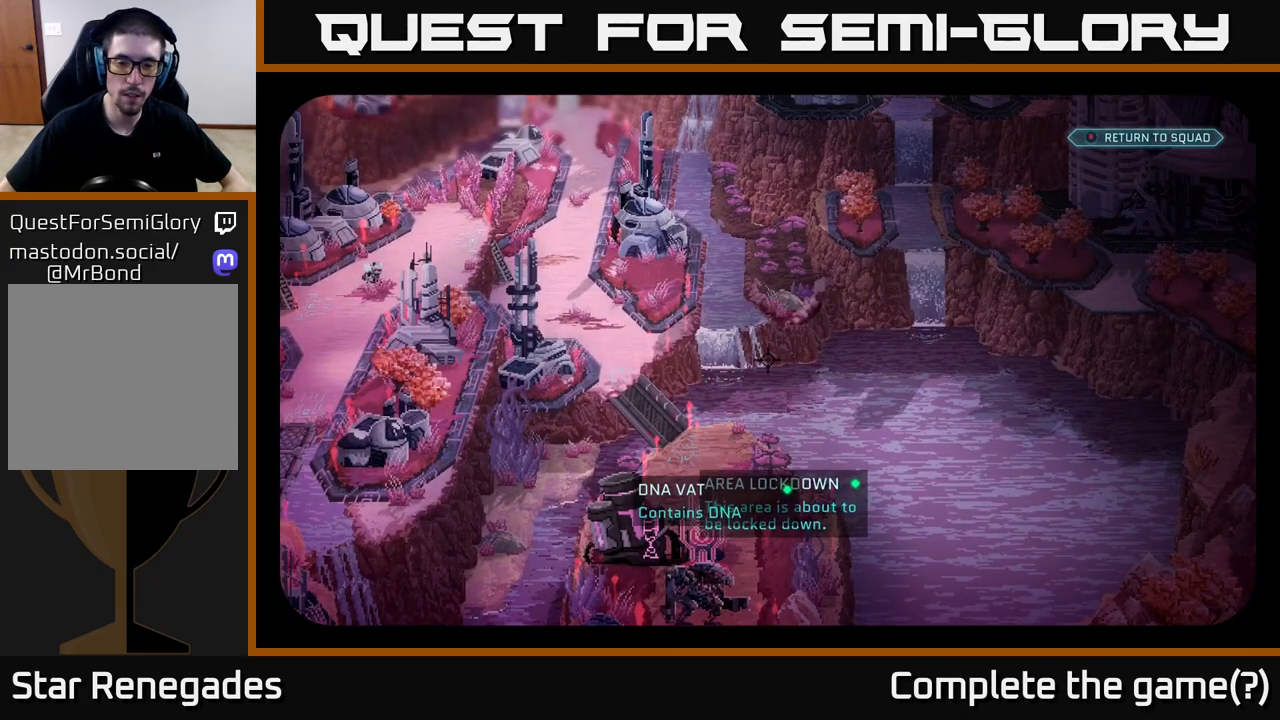
{"buttons": [], "left_stick": "center", "right_stick": "center", "events": []}
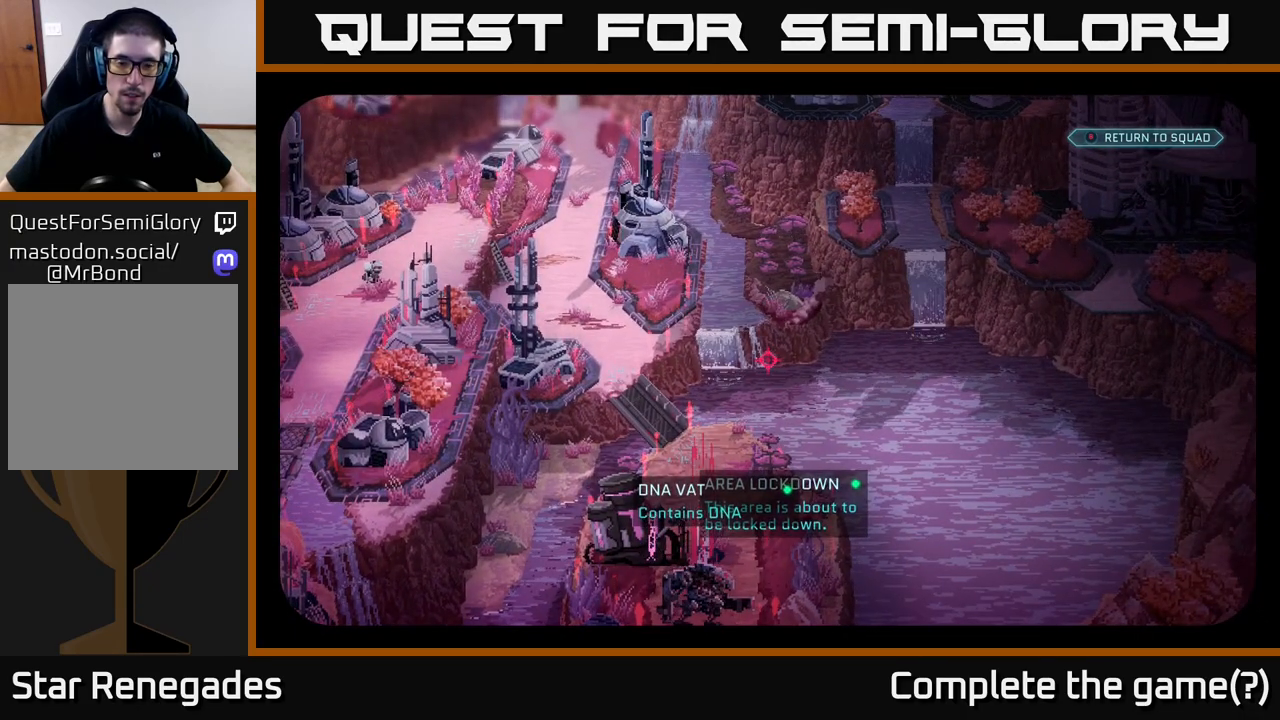
{"buttons": [], "left_stick": "center", "right_stick": "up-left", "events": [[317, "right_stick", "down-left"], [383, "right_stick", "up-left"]]}
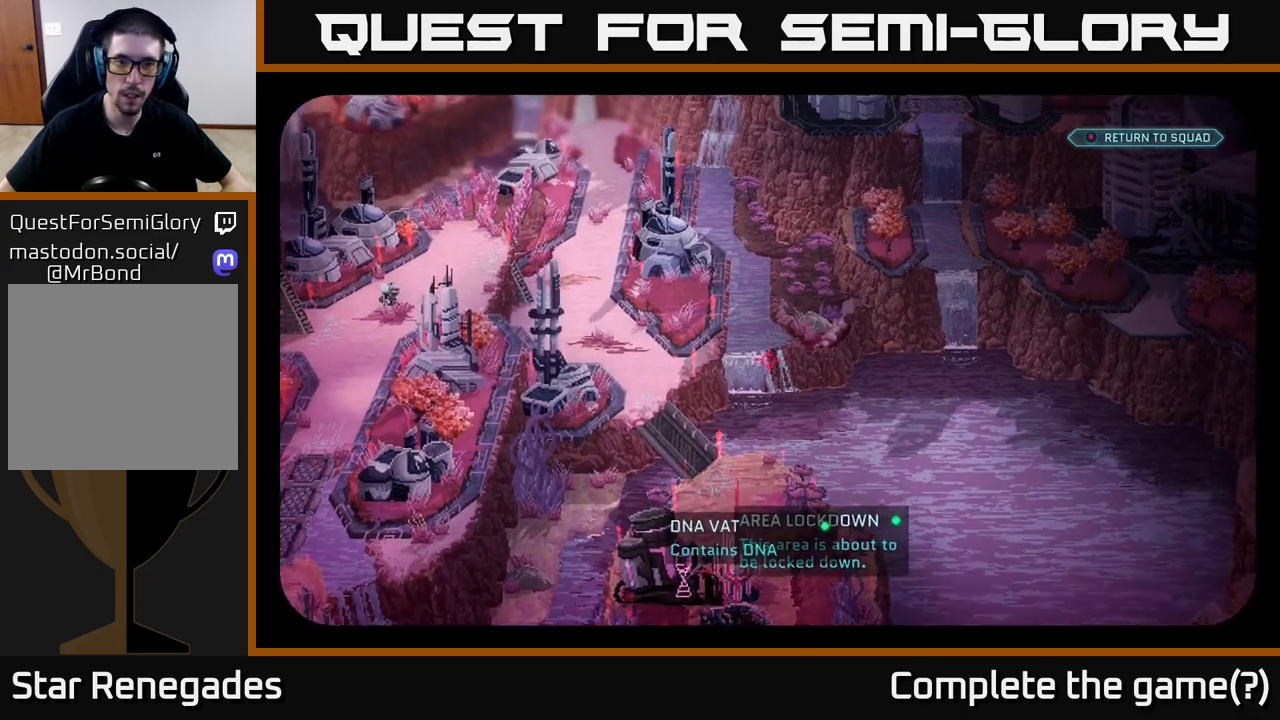
{"buttons": [], "left_stick": "center", "right_stick": "center", "events": [[433, "right_stick", "center"]]}
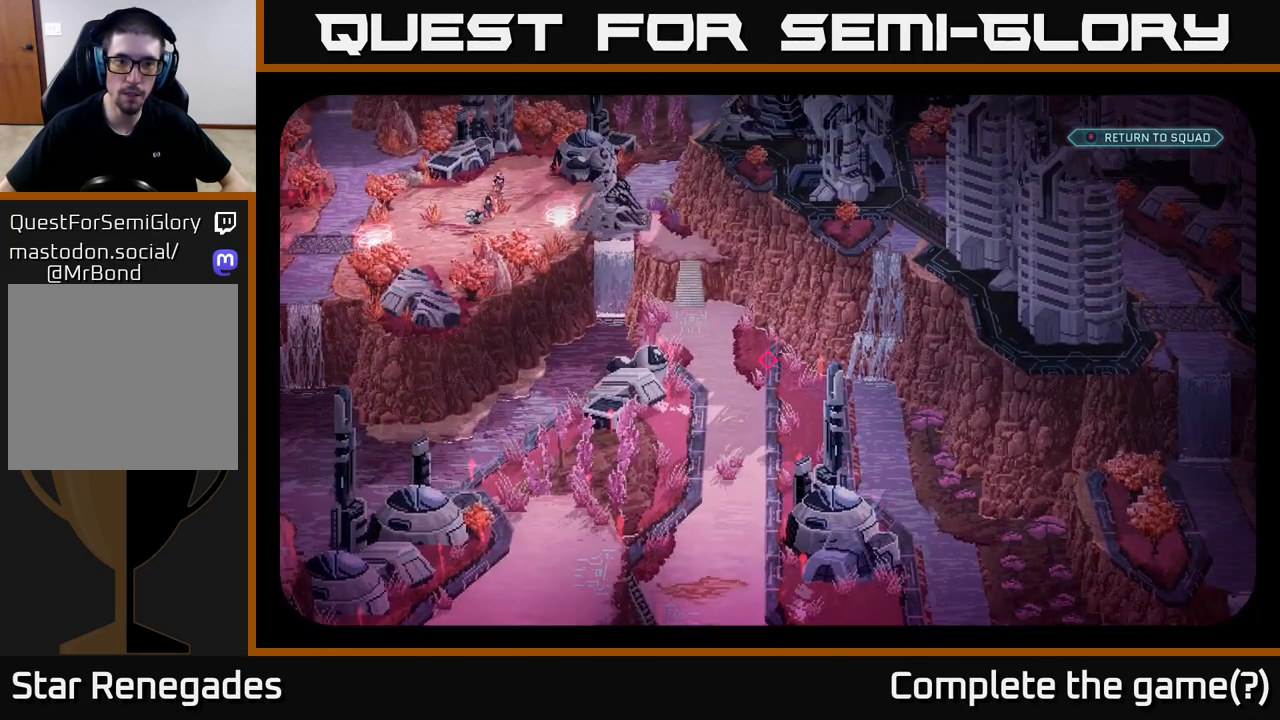
{"buttons": [], "left_stick": "center", "right_stick": "up-left", "events": [[383, "right_stick", "up-left"]]}
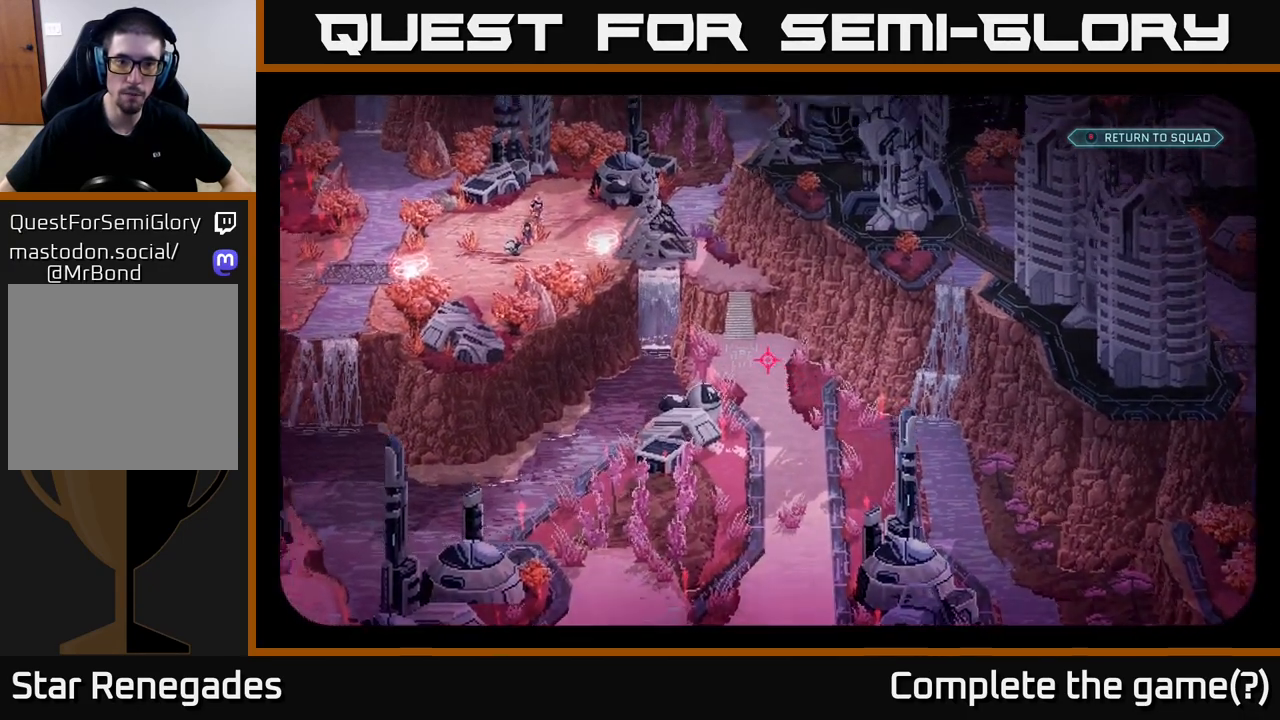
{"buttons": [], "left_stick": "center", "right_stick": "center", "events": [[367, "right_stick", "center"]]}
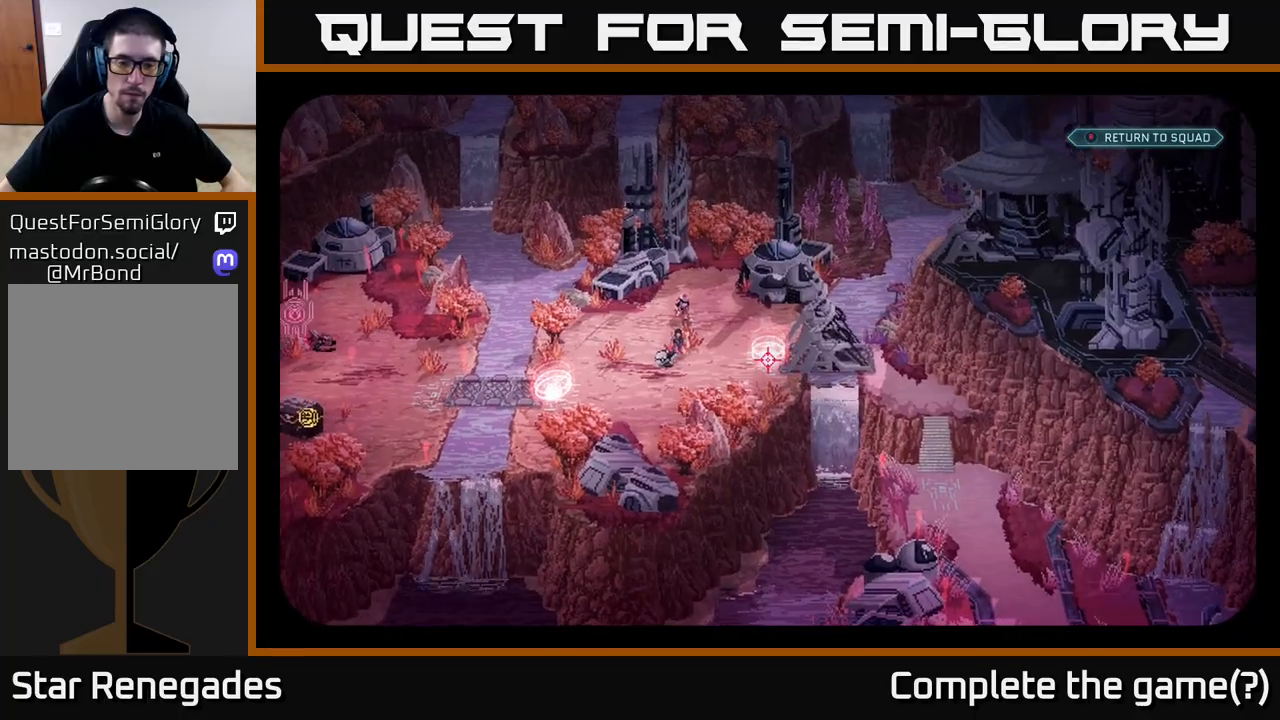
{"buttons": [], "left_stick": "center", "right_stick": "left", "events": [[50, "right_stick", "left"]]}
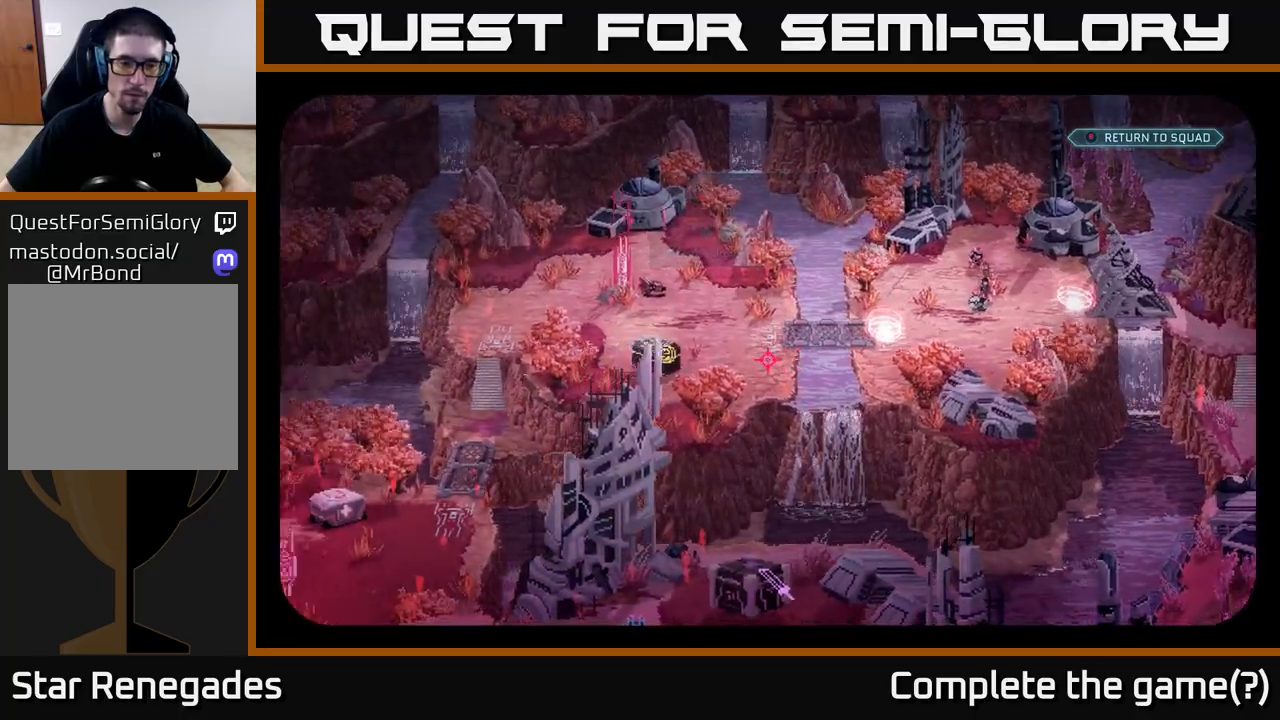
{"buttons": [], "left_stick": "center", "right_stick": "center", "events": [[167, "right_stick", "center"]]}
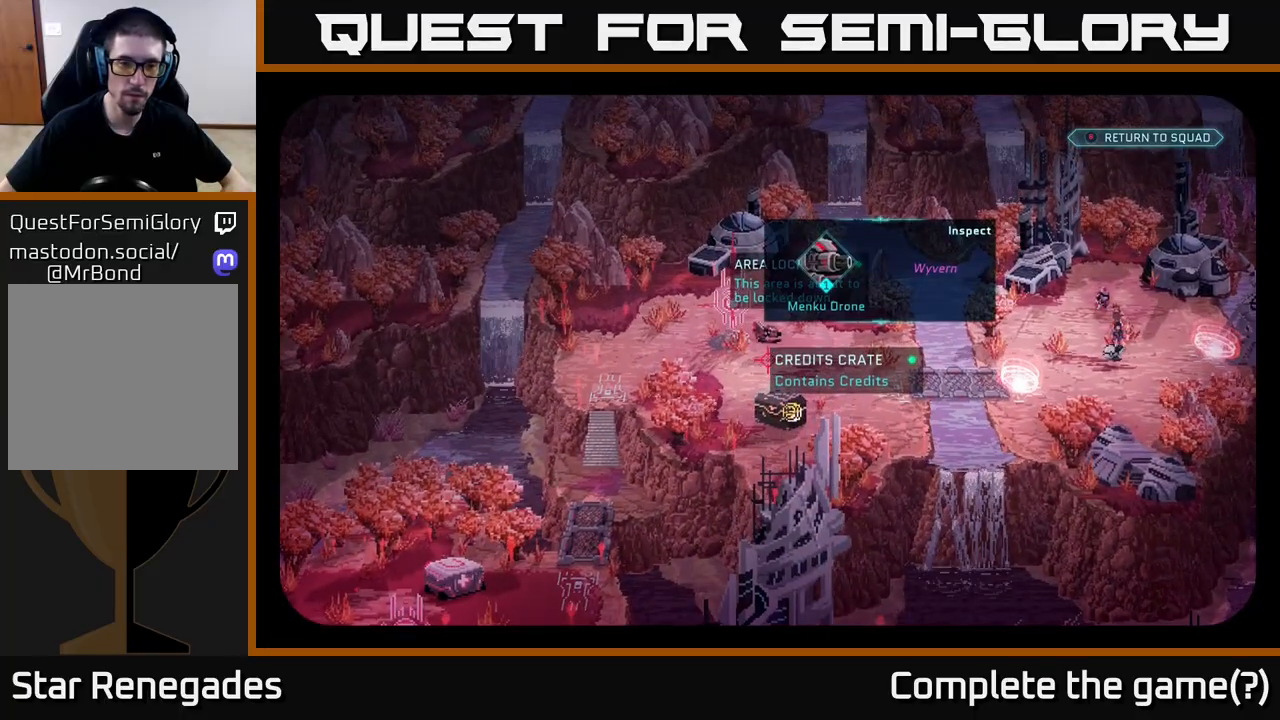
{"buttons": [], "left_stick": "center", "right_stick": "center", "events": []}
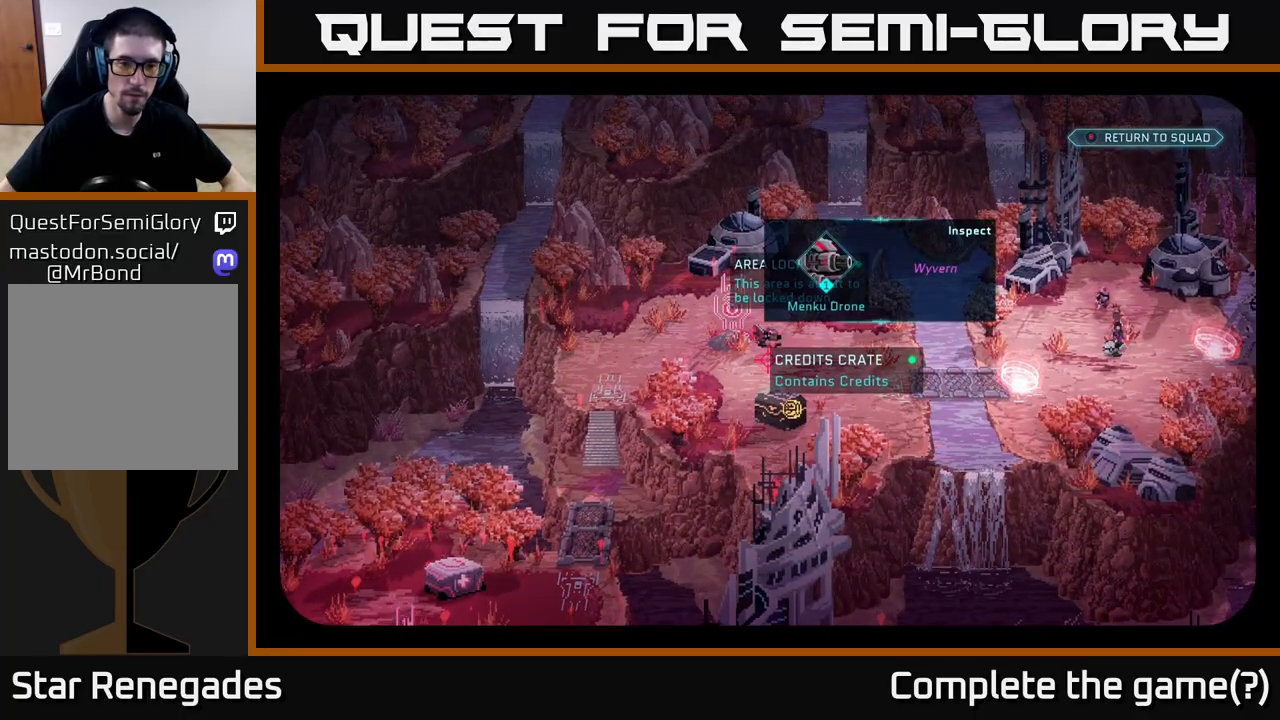
{"buttons": [], "left_stick": "center", "right_stick": "up", "events": [[383, "right_stick", "up"]]}
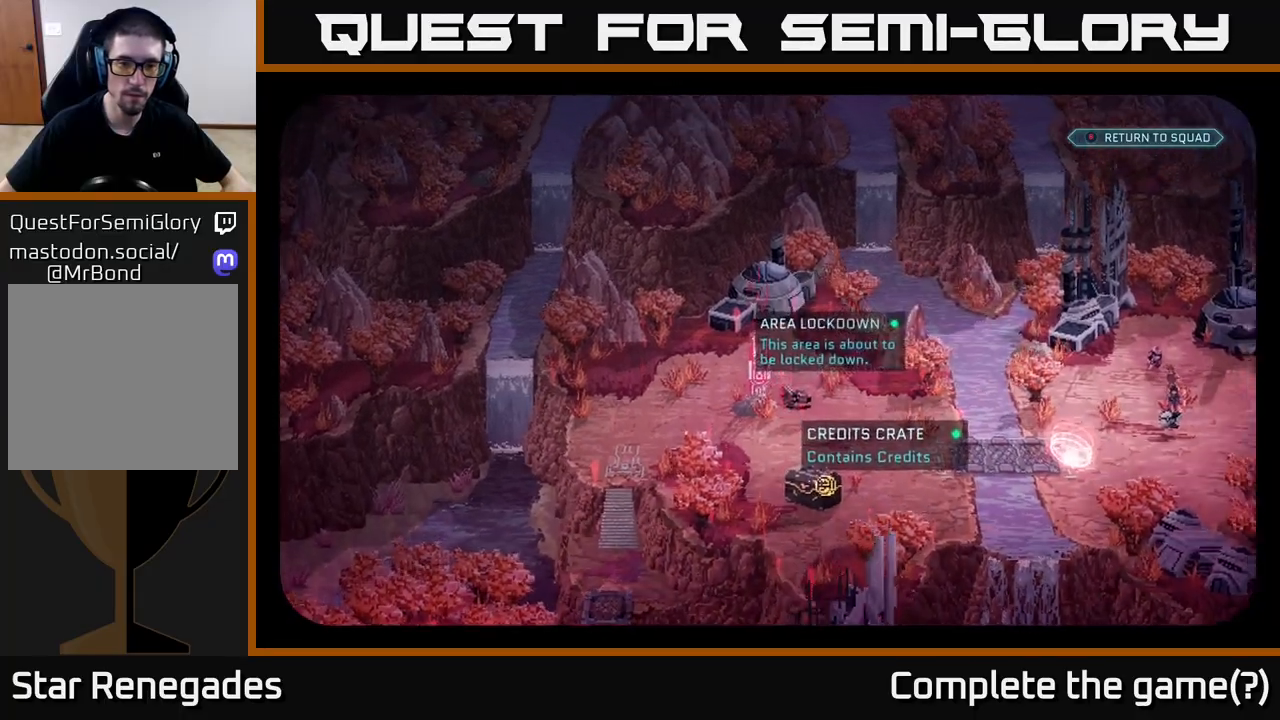
{"buttons": [], "left_stick": "center", "right_stick": "down", "events": [[83, "right_stick", "center"], [383, "right_stick", "down"]]}
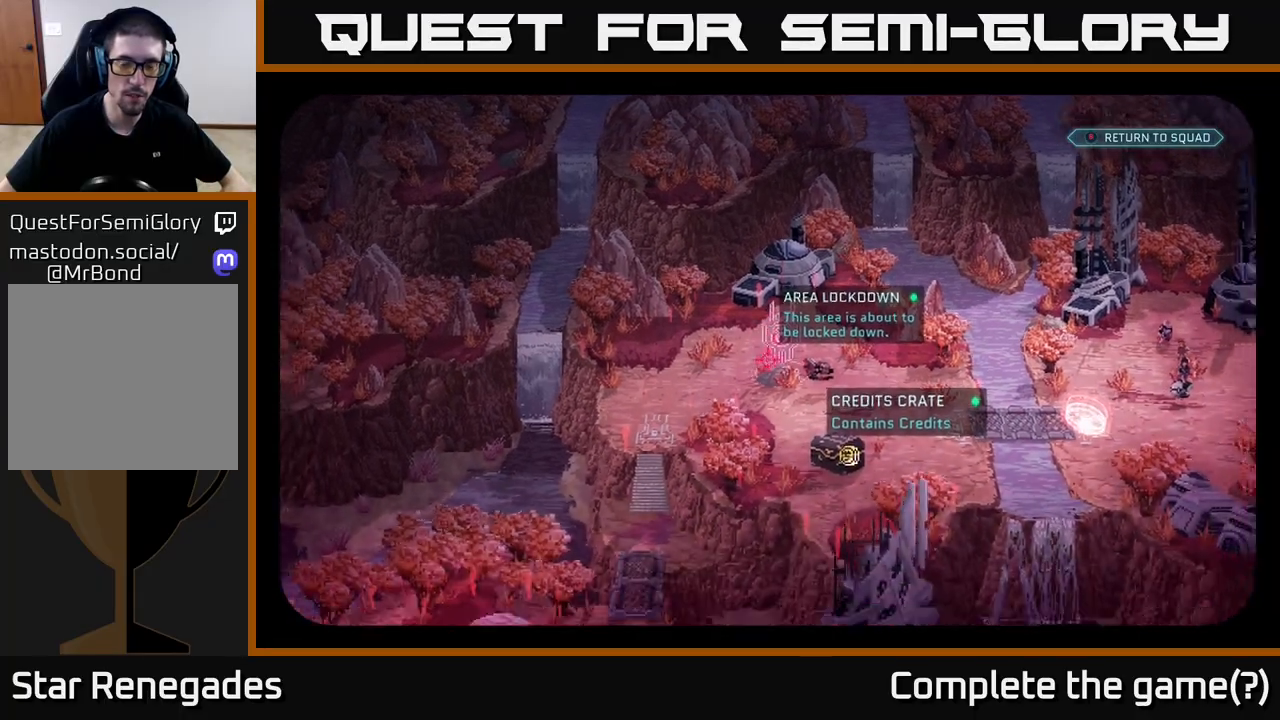
{"buttons": [], "left_stick": "center", "right_stick": "down-left", "events": [[133, "right_stick", "down-left"], [317, "right_stick", "up-left"], [483, "right_stick", "down-left"]]}
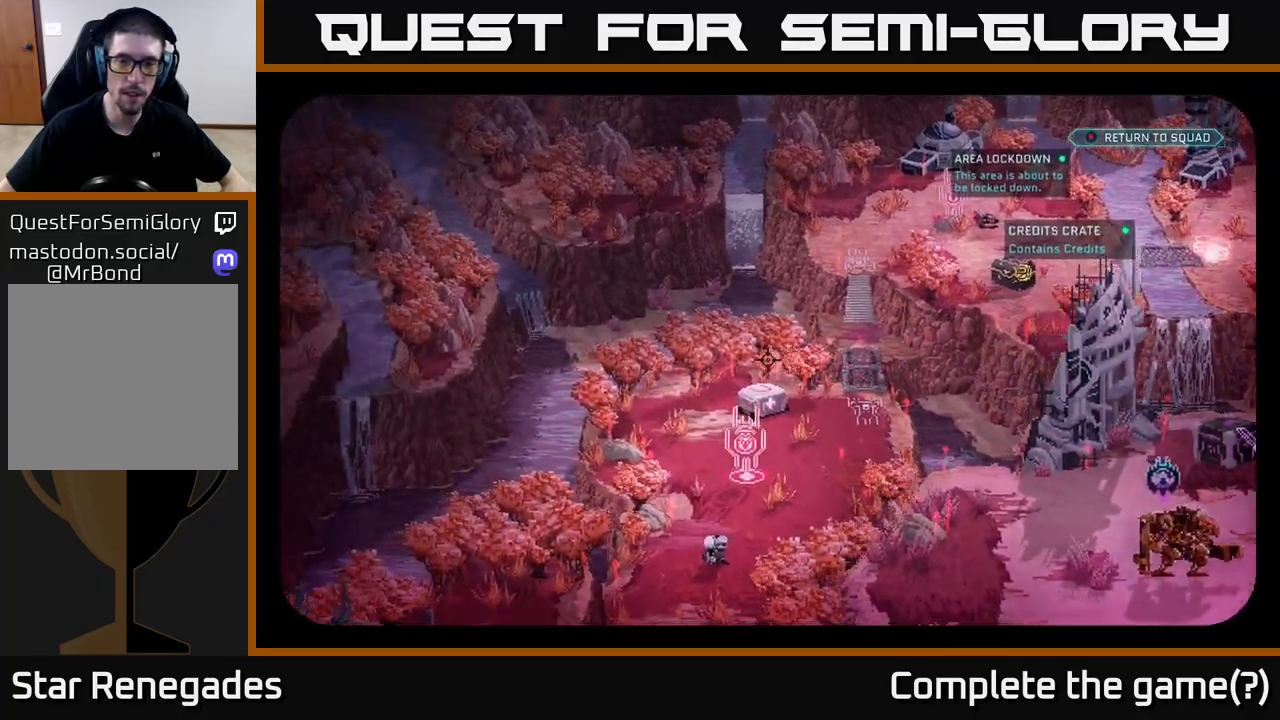
{"buttons": [], "left_stick": "center", "right_stick": "down", "events": [[133, "right_stick", "center"], [433, "right_stick", "down"]]}
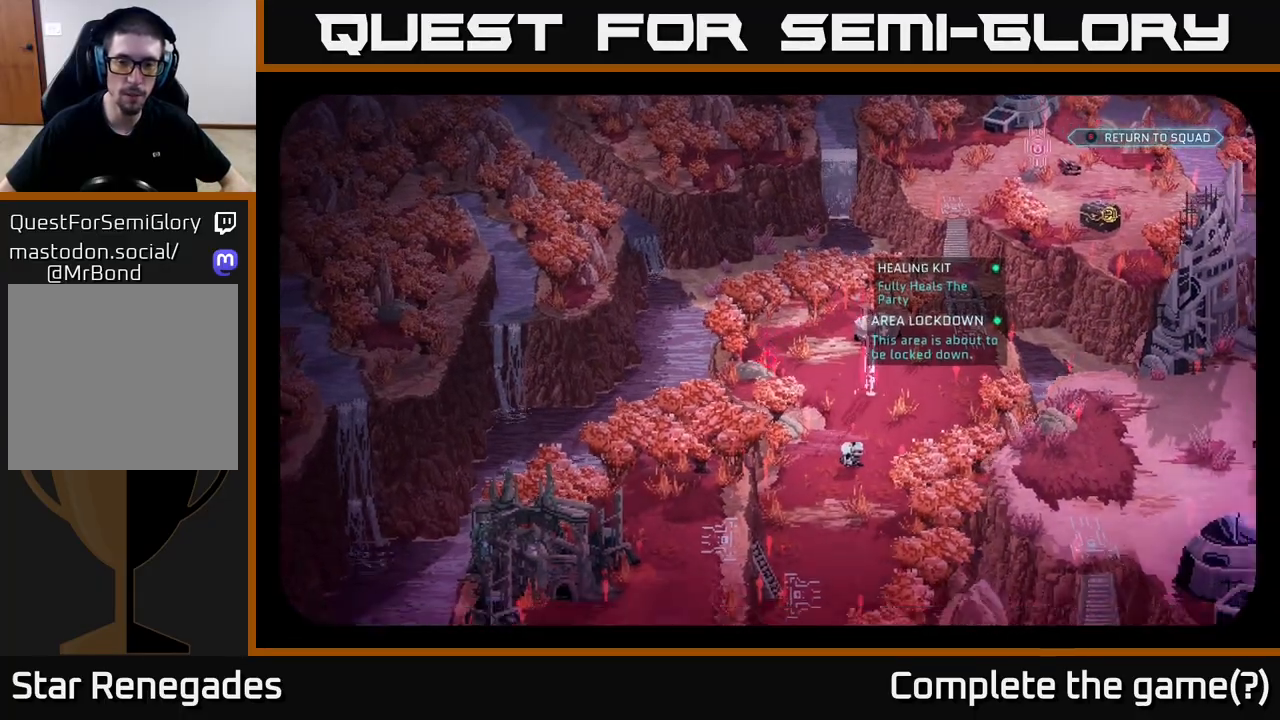
{"buttons": [], "left_stick": "center", "right_stick": "up-right", "events": [[100, "right_stick", "right"], [233, "right_stick", "up-right"]]}
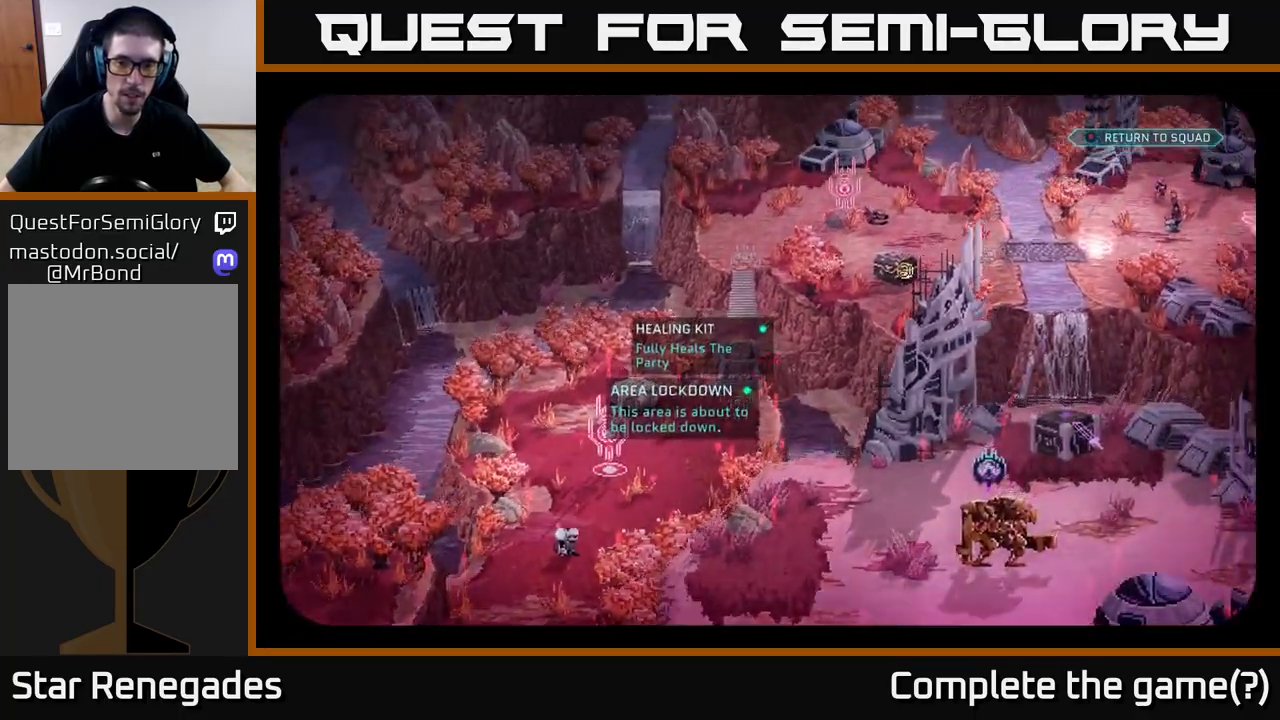
{"buttons": [], "left_stick": "center", "right_stick": "down", "events": [[133, "right_stick", "down-right"], [333, "right_stick", "down"]]}
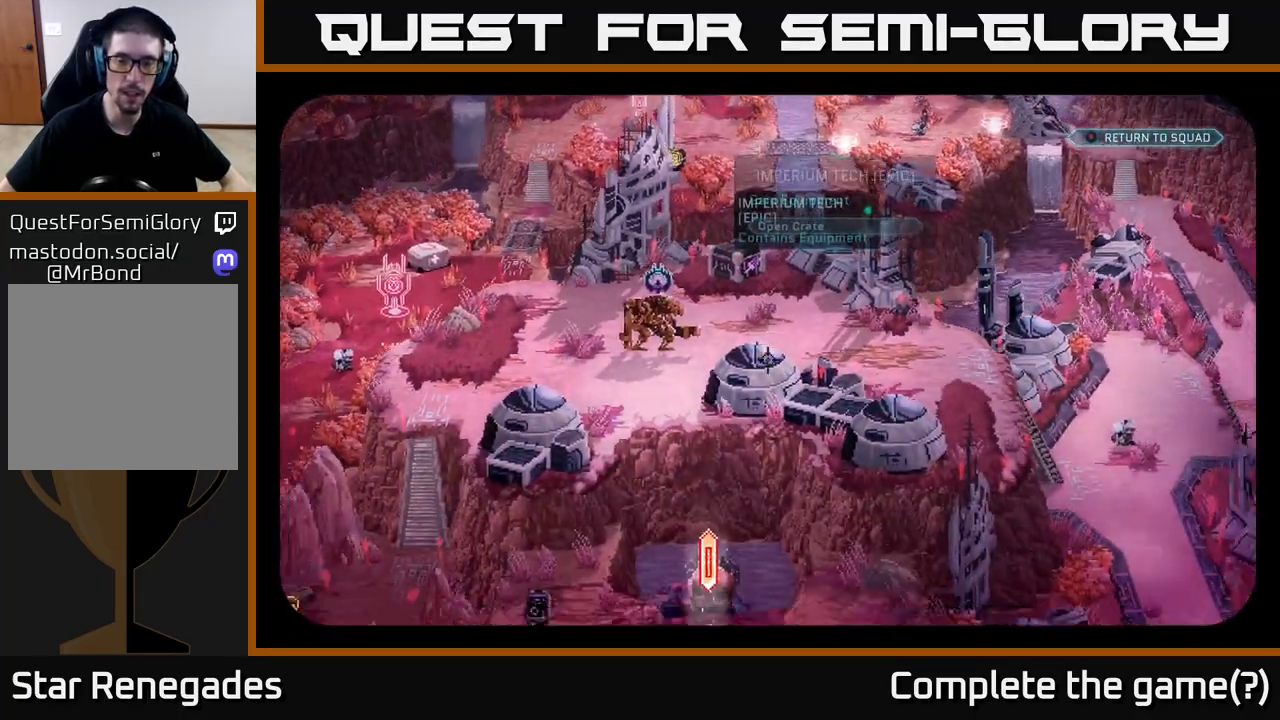
{"buttons": [], "left_stick": "center", "right_stick": "center", "events": [[117, "right_stick", "up-right"], [317, "right_stick", "center"]]}
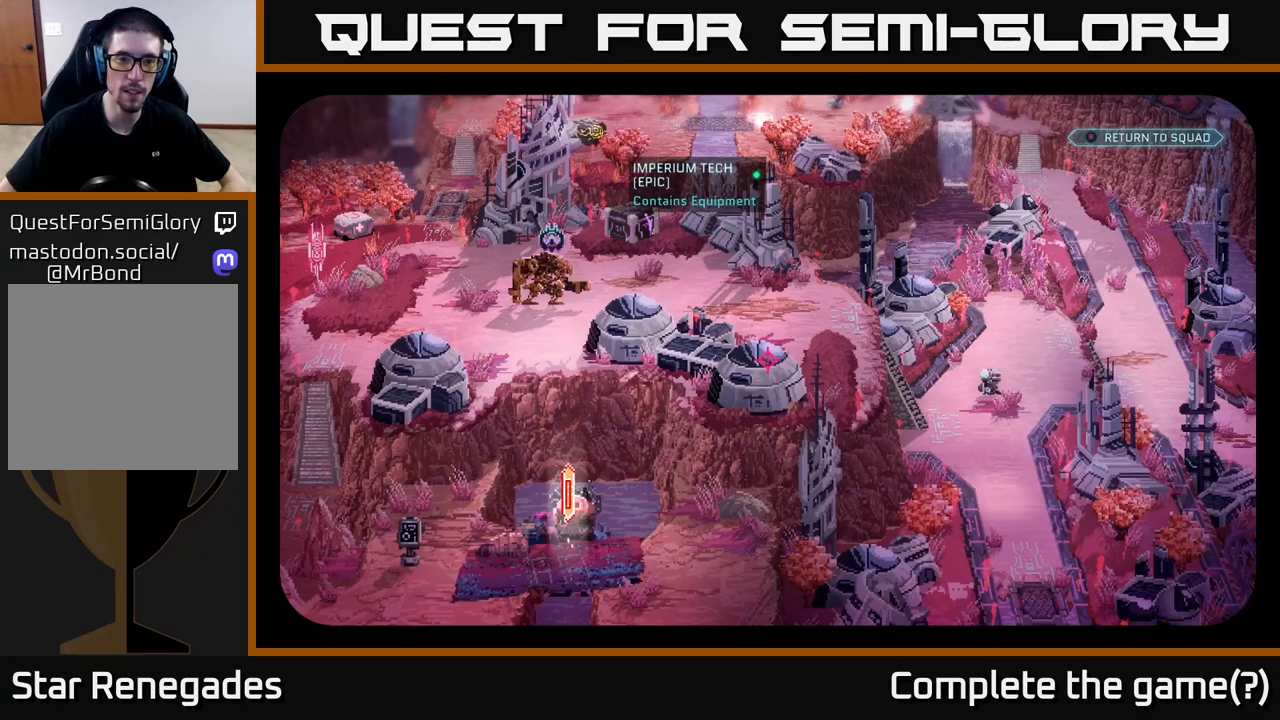
{"buttons": [], "left_stick": "center", "right_stick": "center", "events": [[83, "right_stick", "left"], [300, "right_stick", "up-left"], [500, "right_stick", "center"]]}
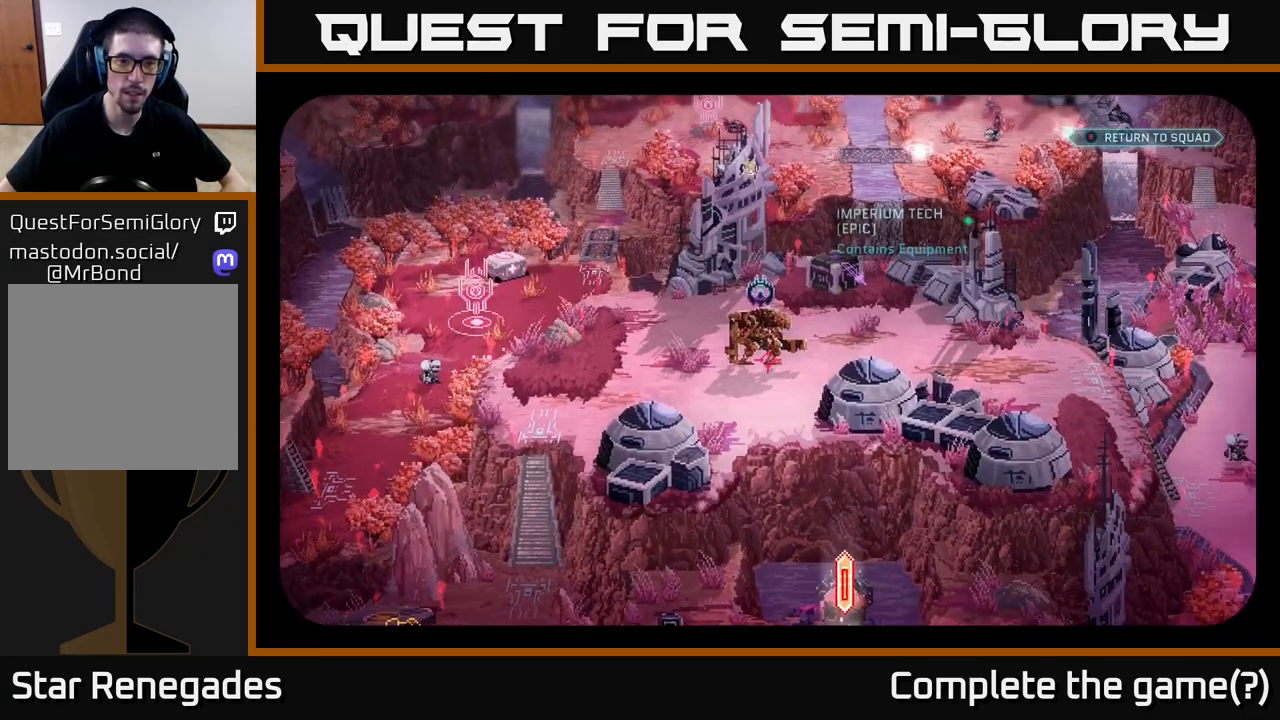
{"buttons": [], "left_stick": "center", "right_stick": "center", "events": []}
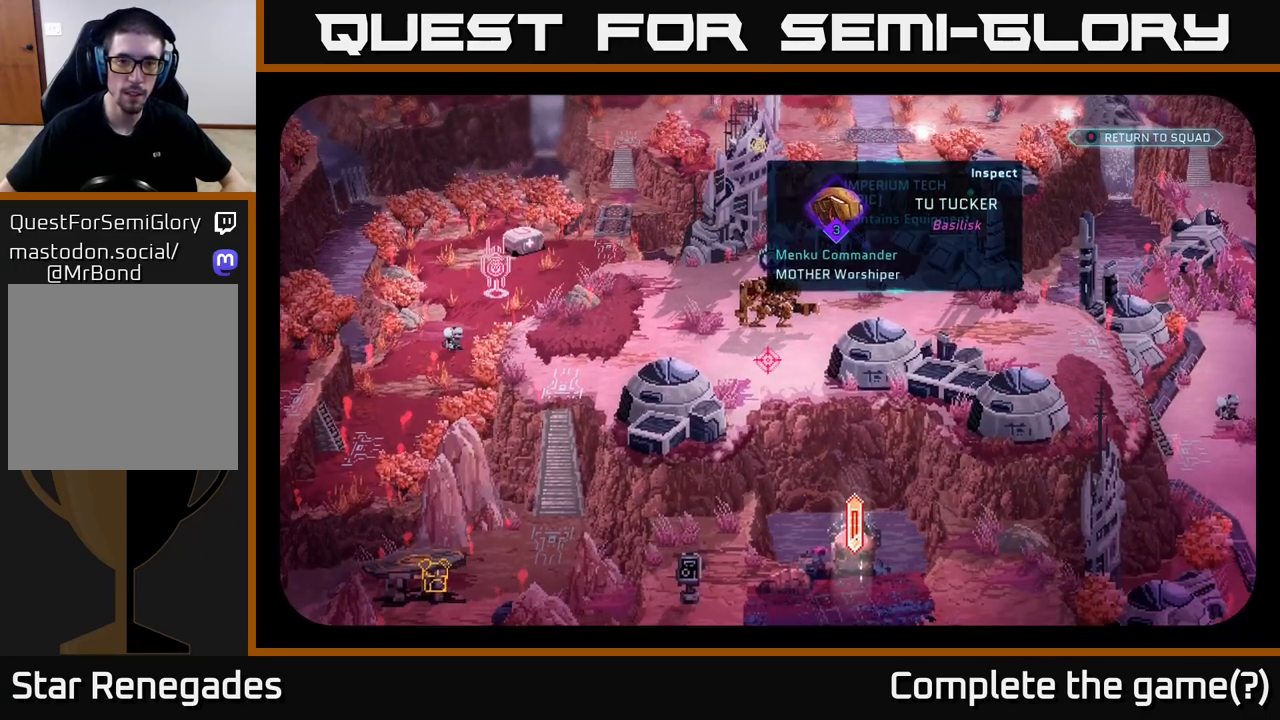
{"buttons": [], "left_stick": "center", "right_stick": "center", "events": [[17, "right_stick", "up"], [167, "right_stick", "center"]]}
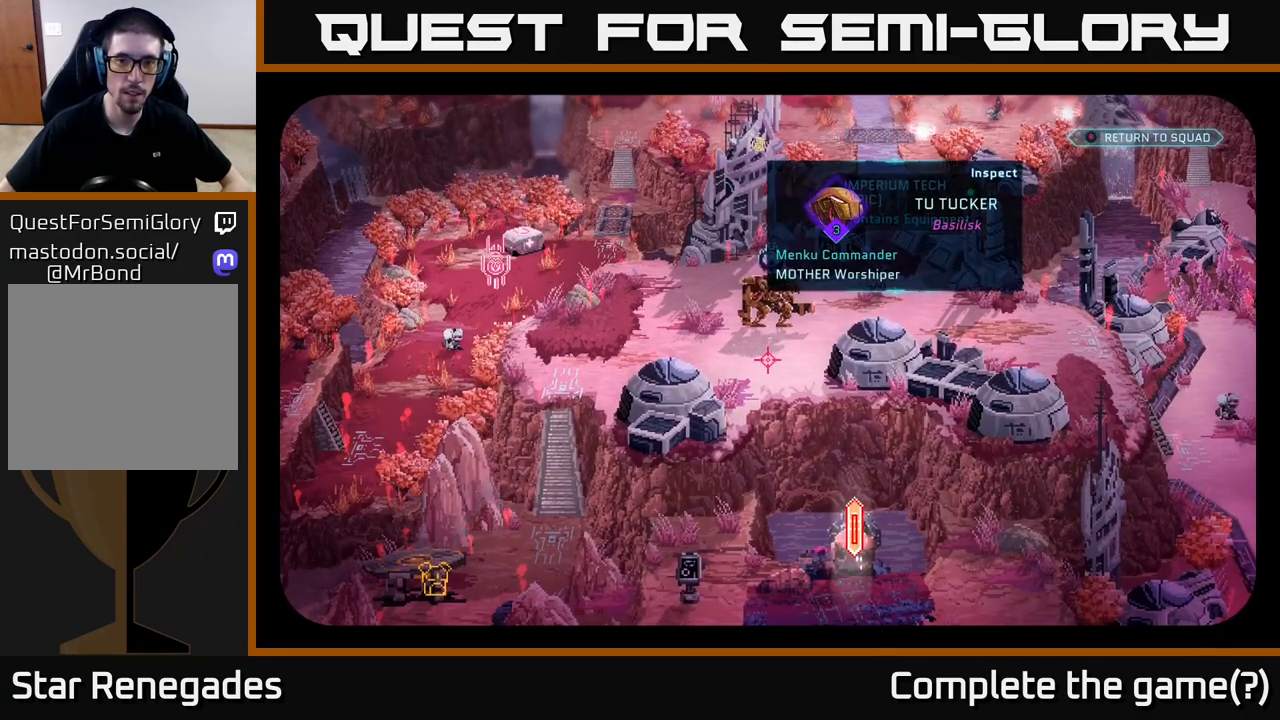
{"buttons": [], "left_stick": "center", "right_stick": "center", "events": []}
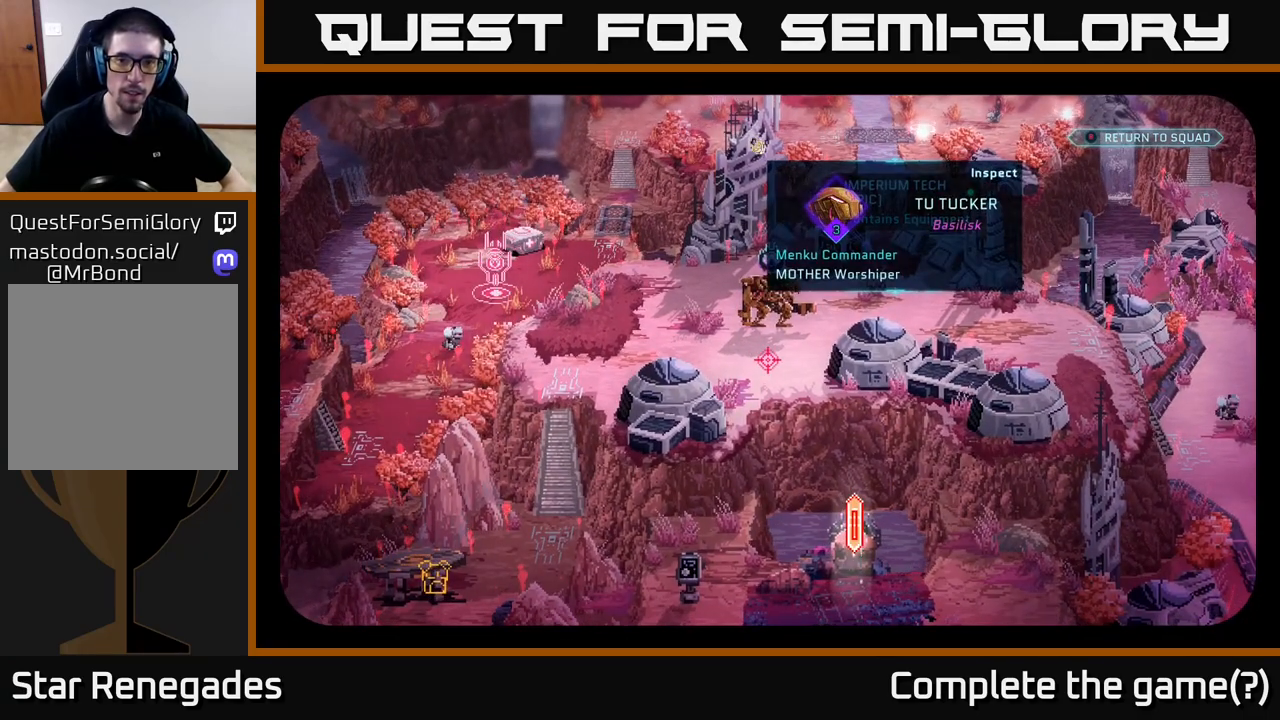
{"buttons": [], "left_stick": "center", "right_stick": "down-left", "events": [[333, "right_stick", "down-left"]]}
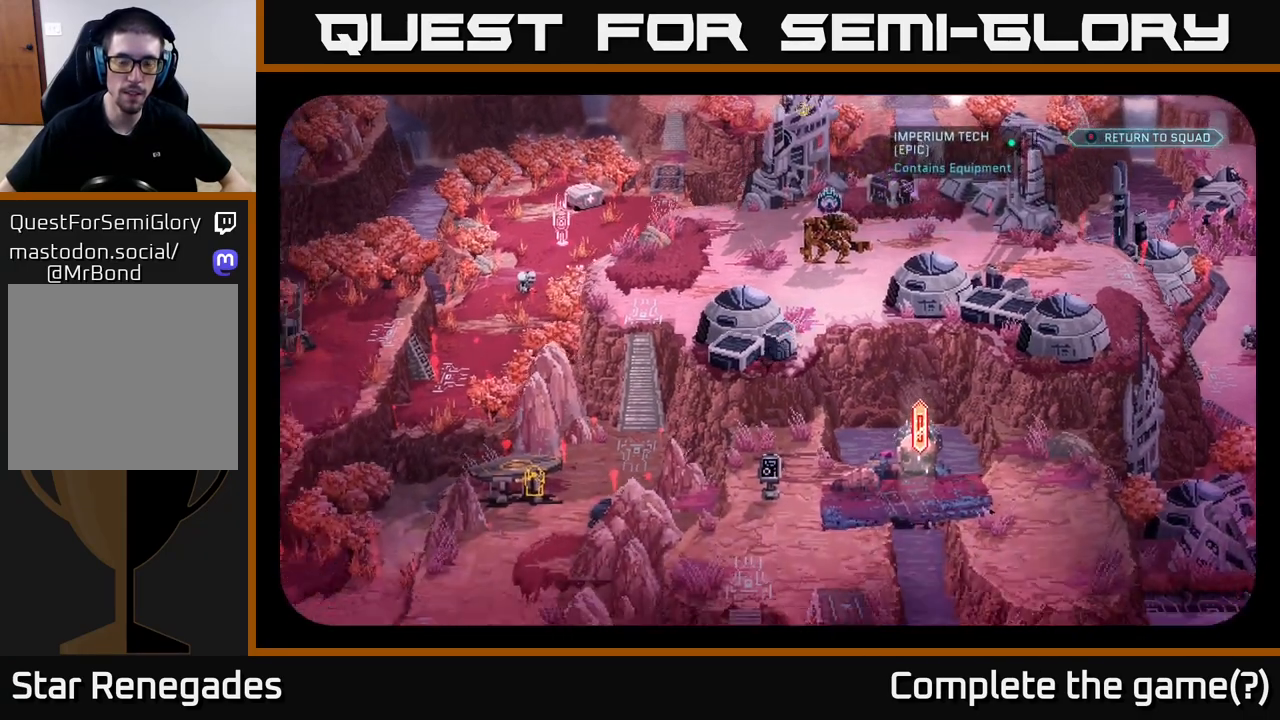
{"buttons": [], "left_stick": "center", "right_stick": "down-left", "events": [[100, "right_stick", "center"], [383, "right_stick", "down-left"]]}